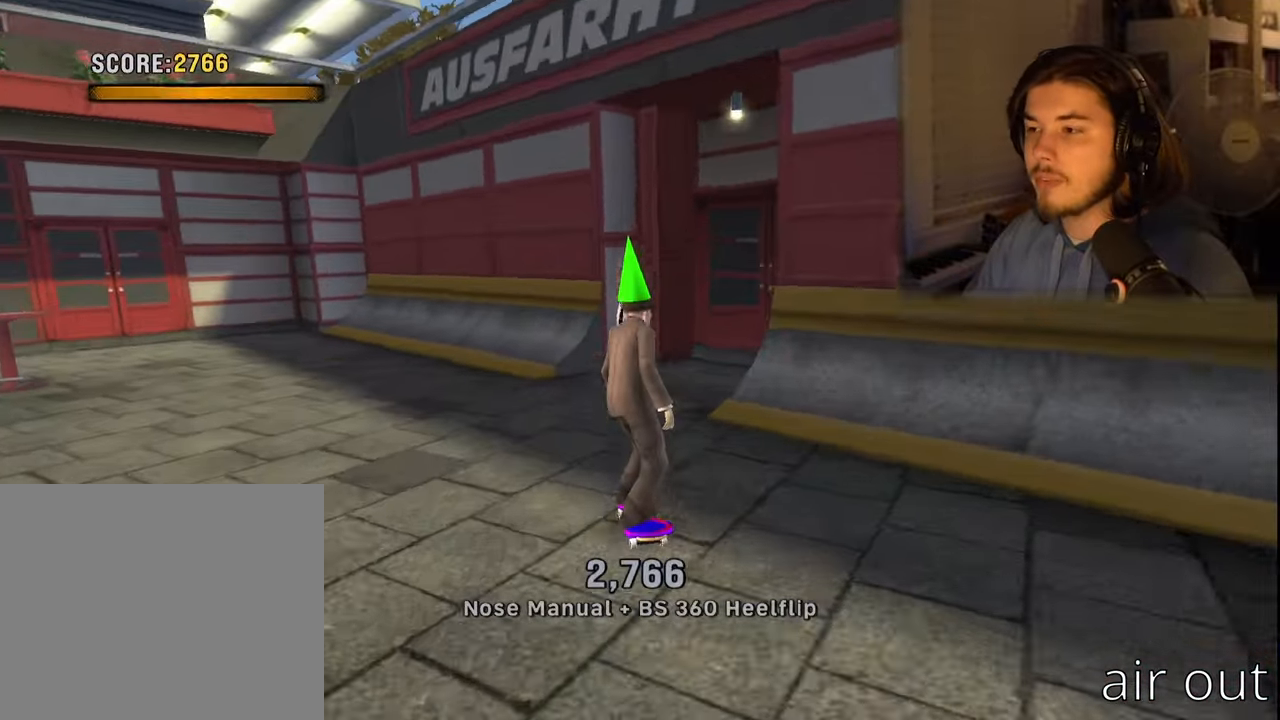
Gameplay with a controller (PlayStation layout); each line is a JSON object with the inputs held at the frame after it. "events" lists button and stick changes between this image and that frame as [ms after this image, input, new state], when the widget could be followed in between.
{"buttons": [], "left_stick": "center", "right_stick": "center", "events": [[383, "DPAD_RIGHT", "up"]]}
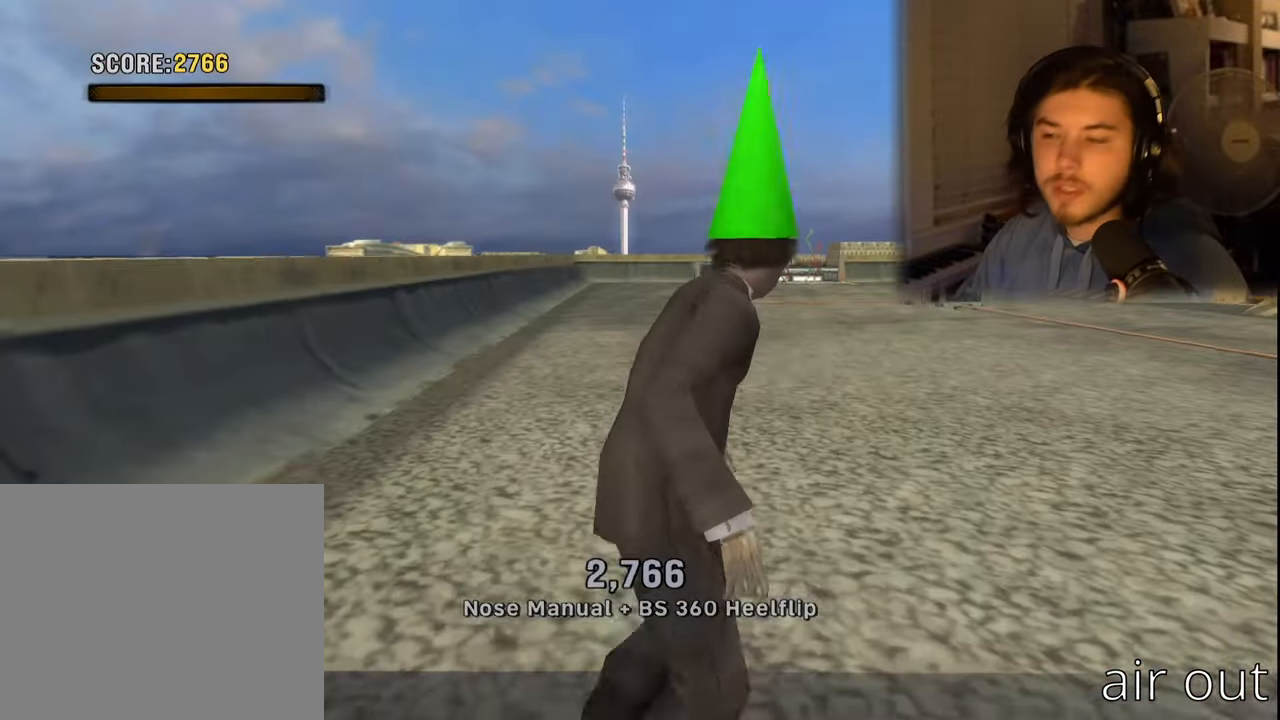
{"buttons": ["DPAD_RIGHT"], "left_stick": "center", "right_stick": "center", "events": [[366, "DPAD_RIGHT", "down"]]}
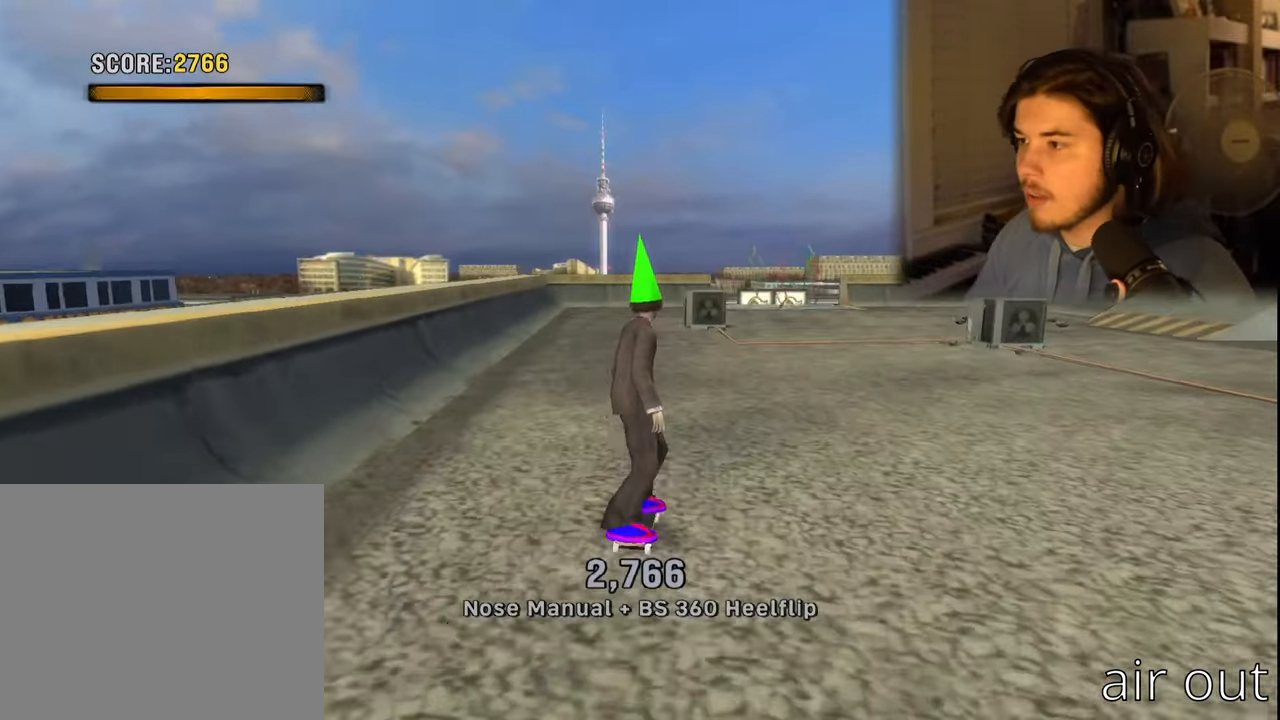
{"buttons": [], "left_stick": "center", "right_stick": "center", "events": [[183, "DPAD_RIGHT", "up"], [316, "CROSS", "down"], [433, "CROSS", "up"]]}
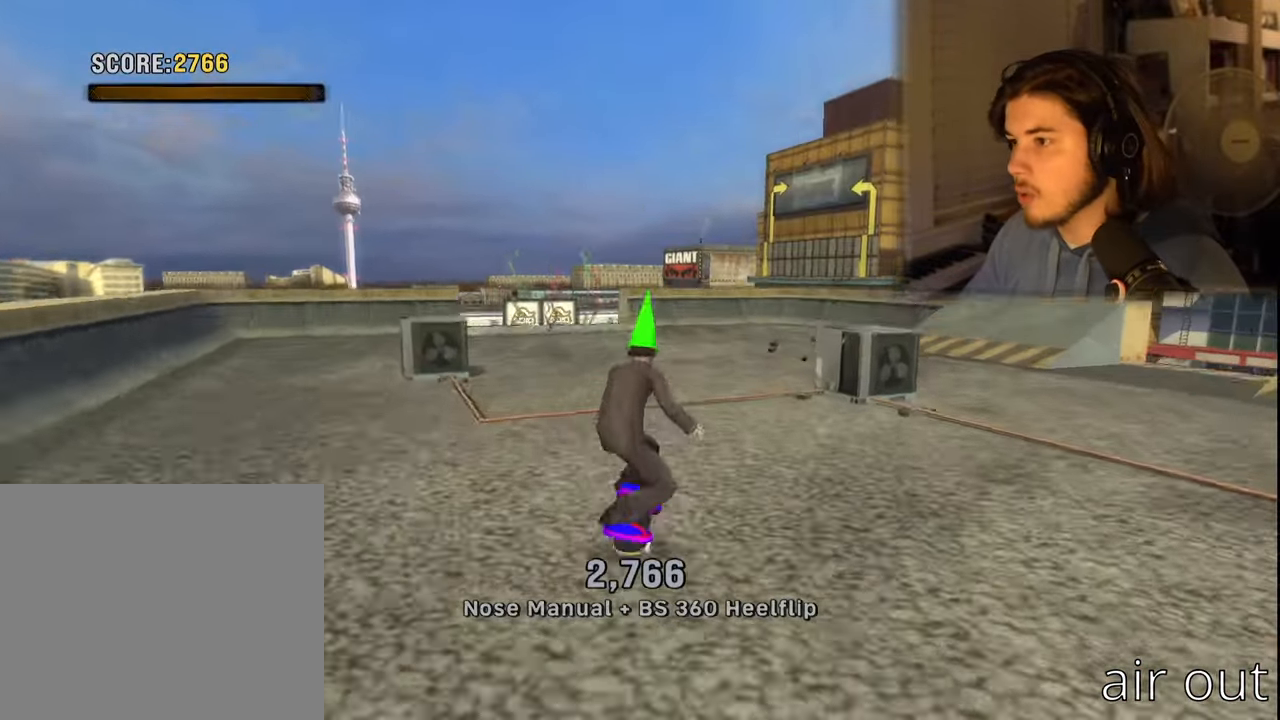
{"buttons": [], "left_stick": "center", "right_stick": "center", "events": [[116, "L1", "down"], [133, "R1", "down"], [233, "L1", "up"], [233, "R1", "up"]]}
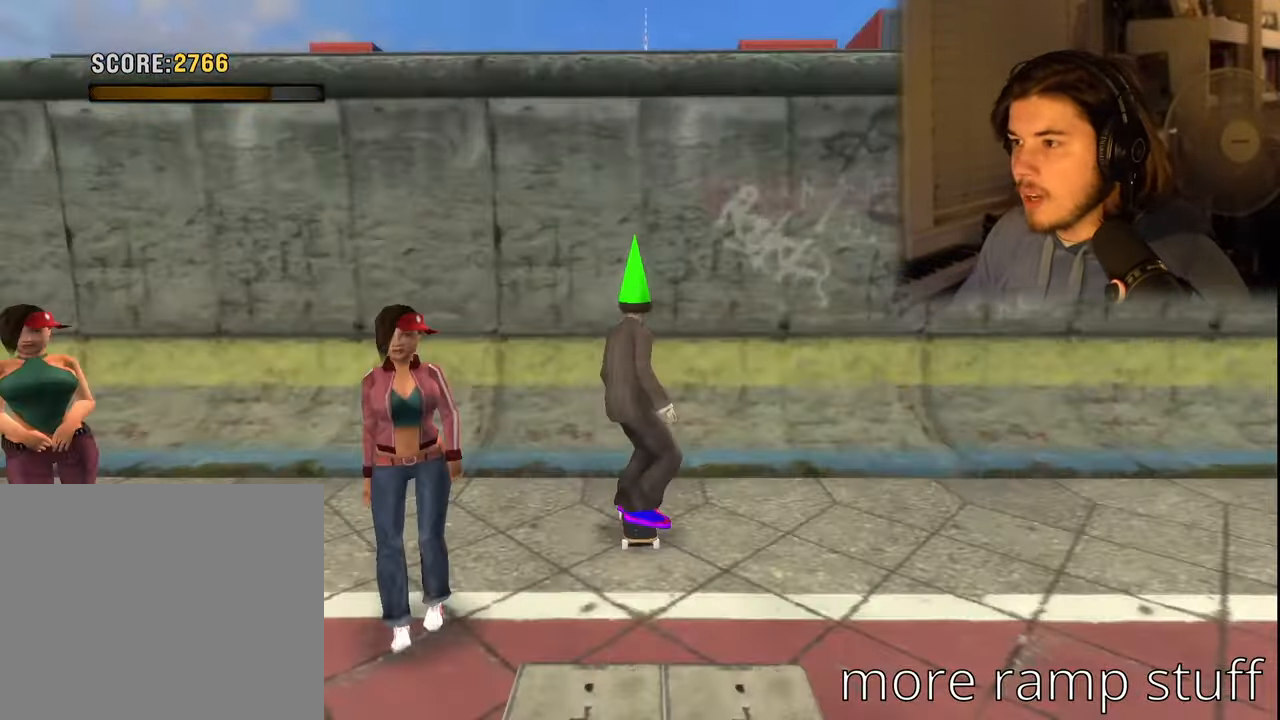
{"buttons": ["TRIANGLE"], "left_stick": "center", "right_stick": "center", "events": [[66, "left_stick", "up-left"], [283, "left_stick", "center"], [416, "TRIANGLE", "down"]]}
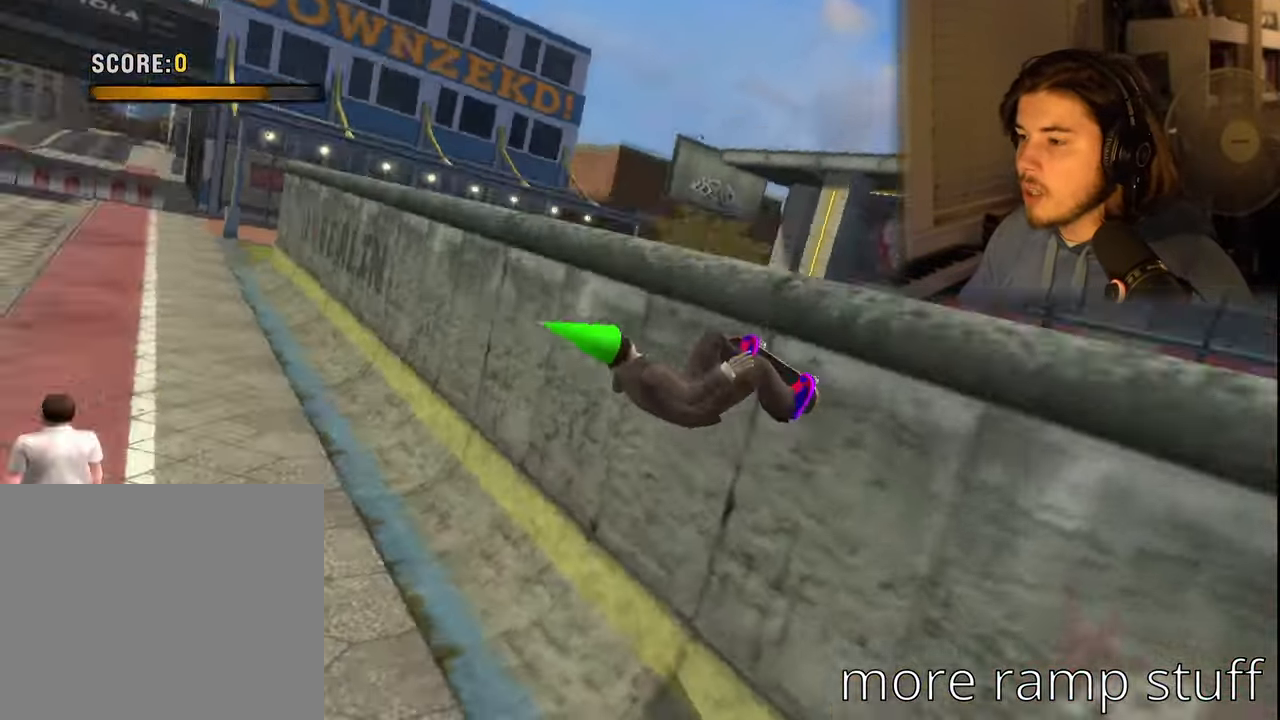
{"buttons": [], "left_stick": "center", "right_stick": "center", "events": [[150, "TRIANGLE", "up"]]}
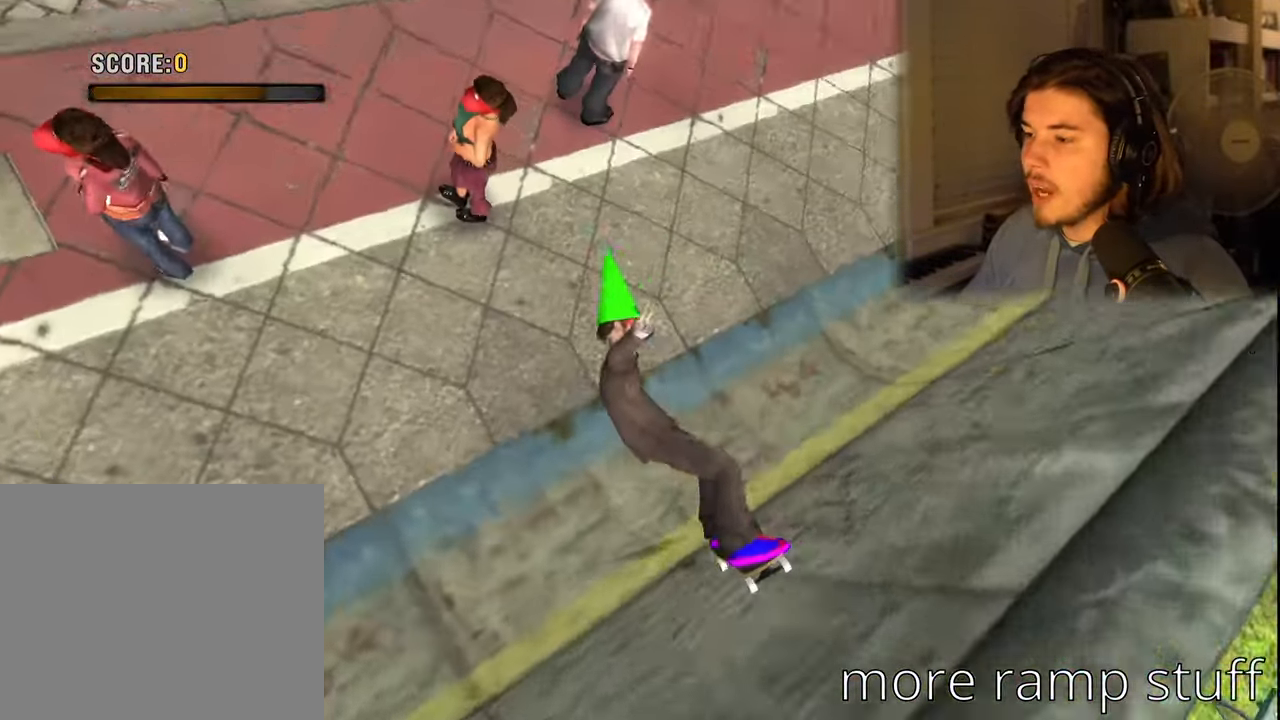
{"buttons": [], "left_stick": "center", "right_stick": "left", "events": [[66, "left_stick", "left"], [216, "right_stick", "left"], [333, "left_stick", "center"]]}
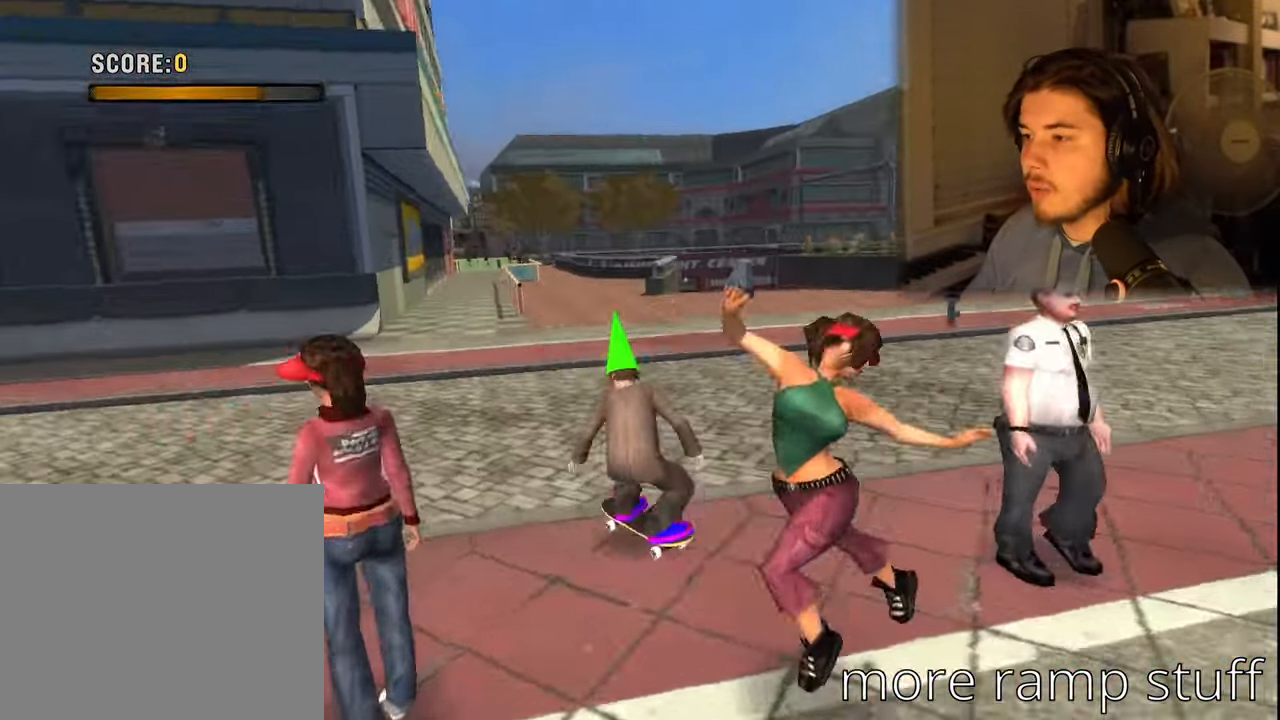
{"buttons": [], "left_stick": "down-right", "right_stick": "center", "events": [[33, "left_stick", "right"], [150, "left_stick", "down-right"], [250, "right_stick", "center"]]}
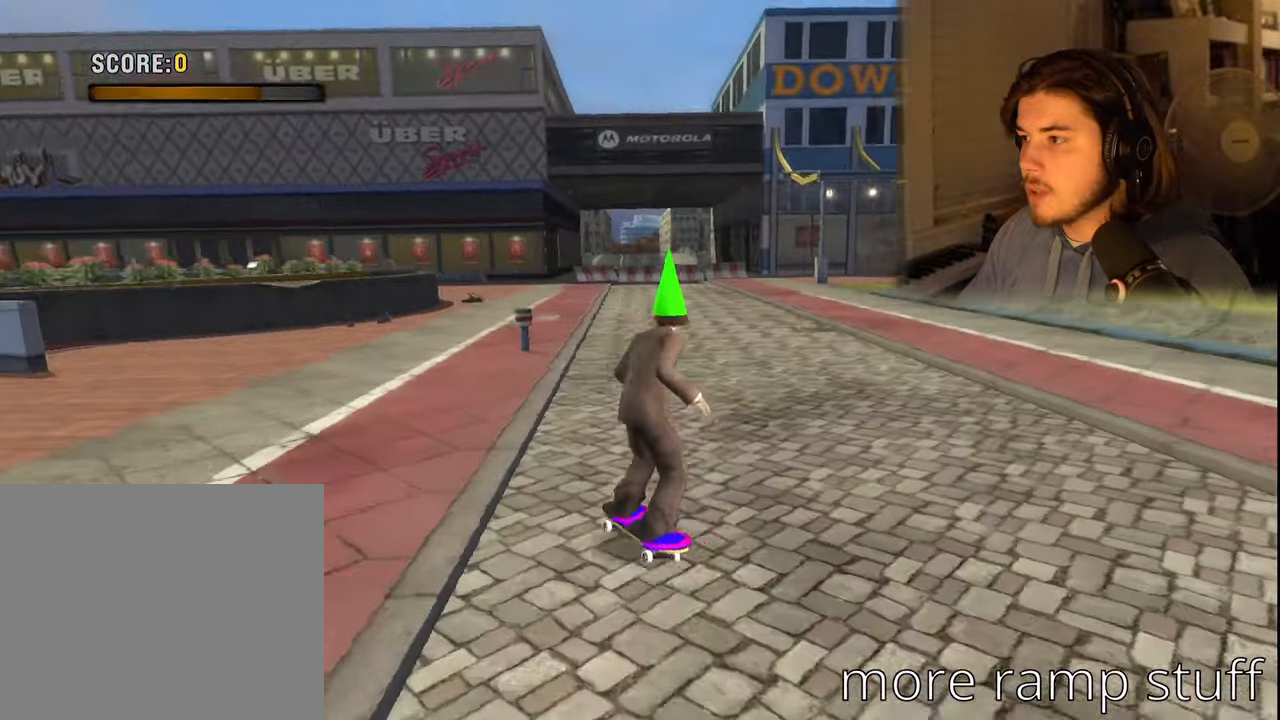
{"buttons": [], "left_stick": "right", "right_stick": "center", "events": [[383, "left_stick", "right"]]}
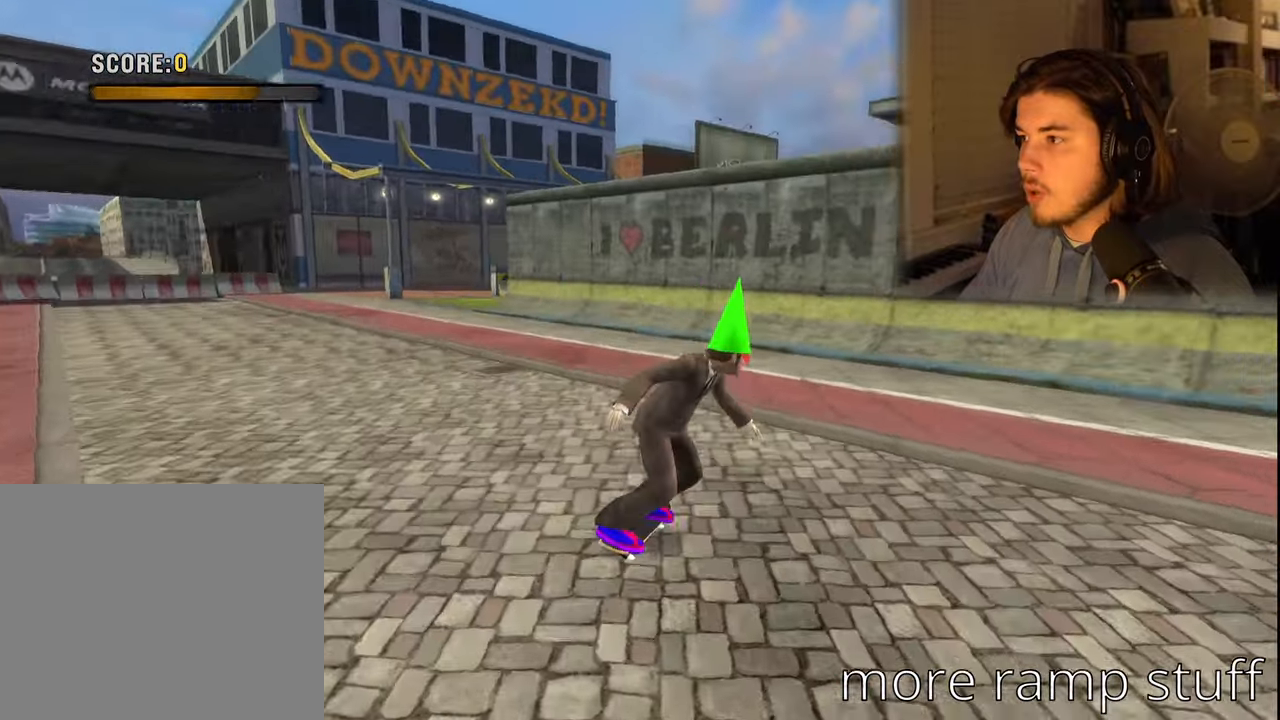
{"buttons": ["CROSS"], "left_stick": "right", "right_stick": "center", "events": [[117, "CROSS", "down"], [117, "left_stick", "center"], [233, "left_stick", "right"], [400, "left_stick", "center"], [467, "left_stick", "right"]]}
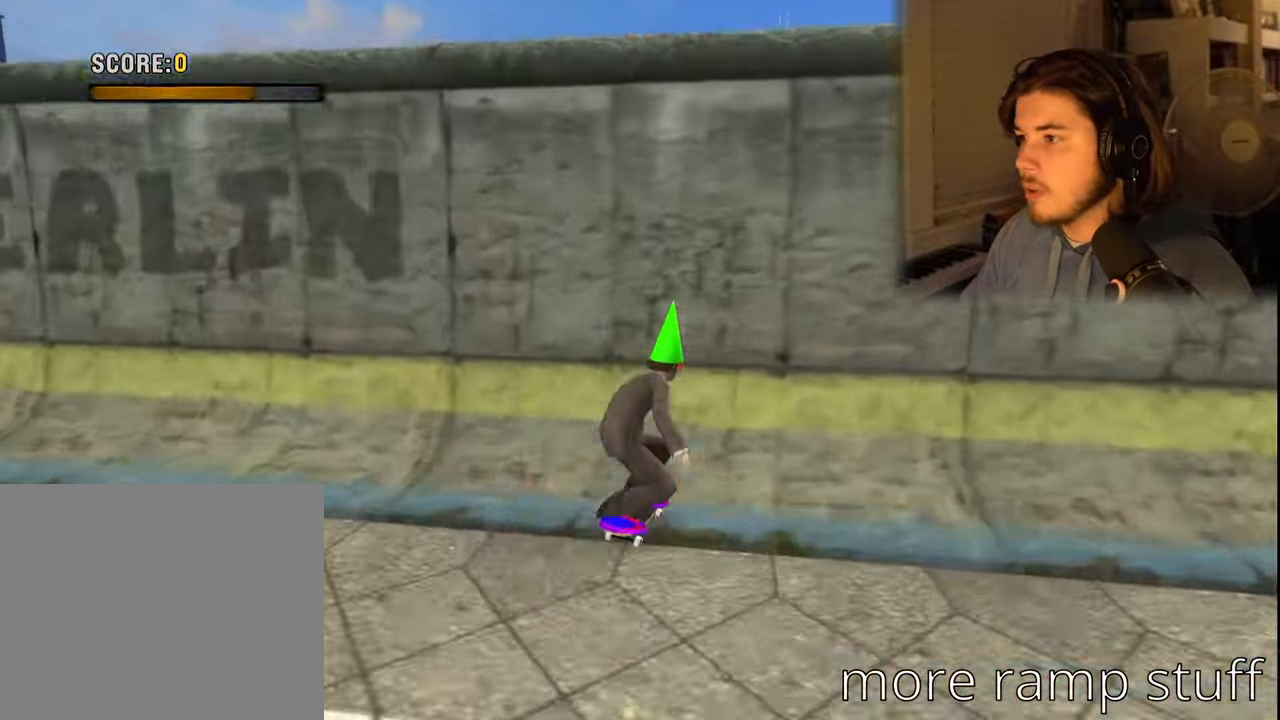
{"buttons": ["CROSS", "TRIANGLE"], "left_stick": "center", "right_stick": "center", "events": [[67, "left_stick", "center"], [133, "TRIANGLE", "down"]]}
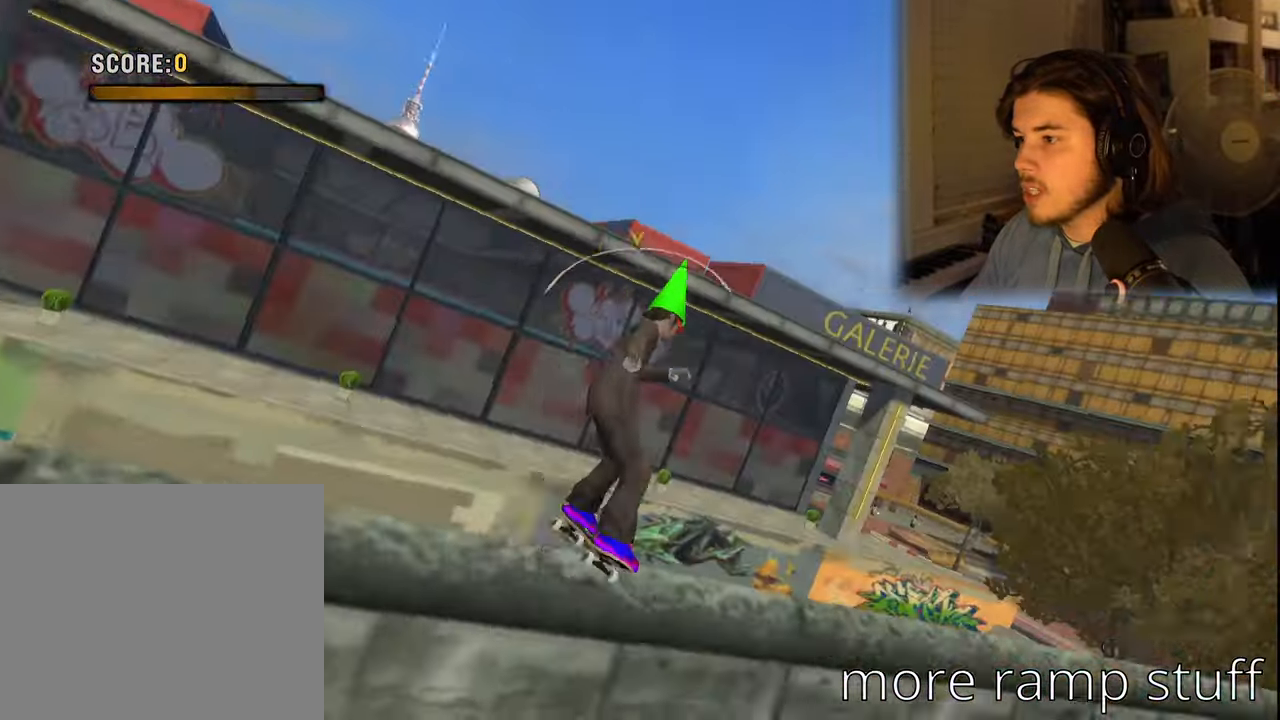
{"buttons": ["CROSS"], "left_stick": "center", "right_stick": "center", "events": [[283, "TRIANGLE", "up"]]}
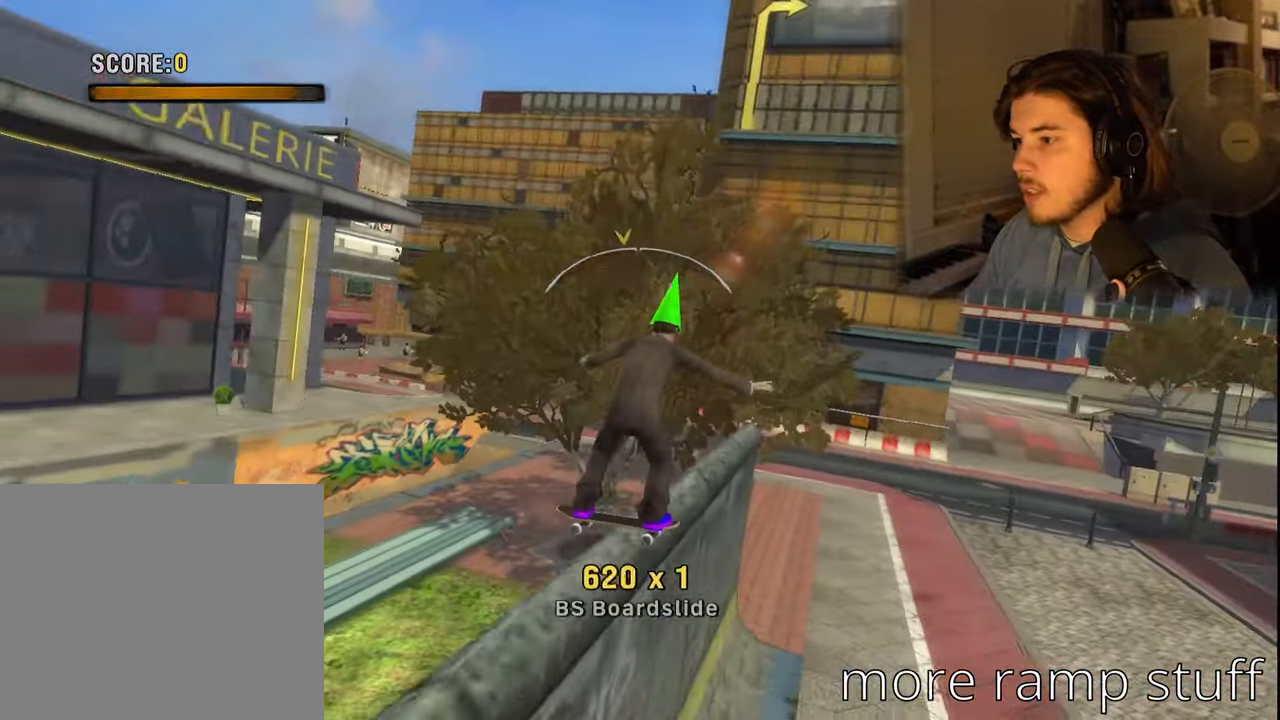
{"buttons": ["CROSS"], "left_stick": "center", "right_stick": "center", "events": [[117, "DPAD_RIGHT", "down"], [200, "DPAD_RIGHT", "up"]]}
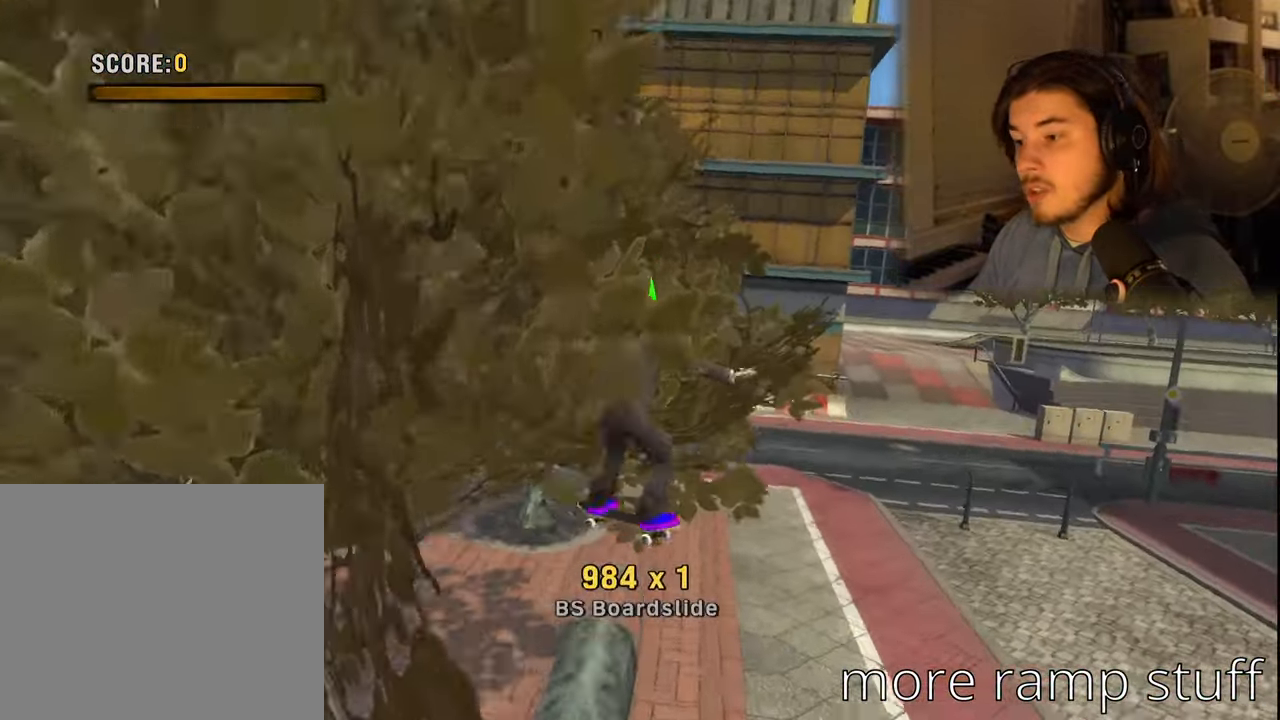
{"buttons": ["CROSS", "DPAD_DOWN"], "left_stick": "center", "right_stick": "center", "events": [[367, "DPAD_DOWN", "down"]]}
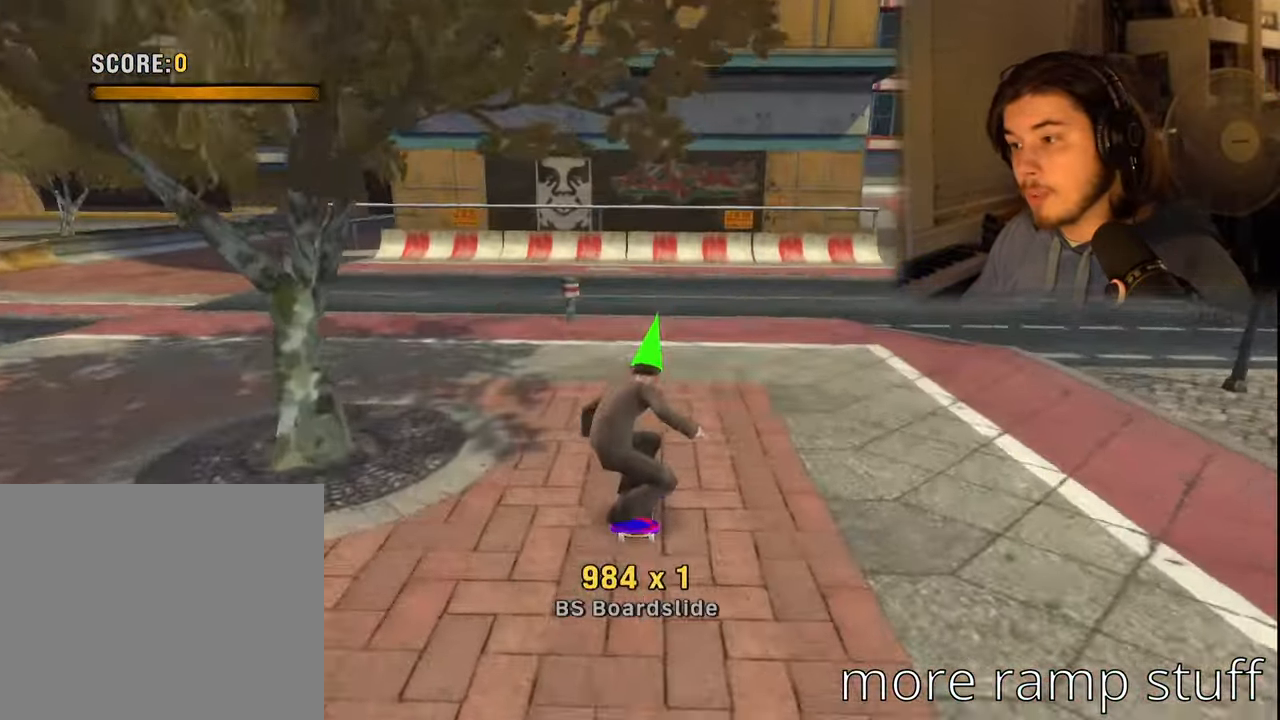
{"buttons": ["CROSS", "DPAD_DOWN", "DPAD_RIGHT"], "left_stick": "center", "right_stick": "center", "events": [[33, "DPAD_RIGHT", "down"]]}
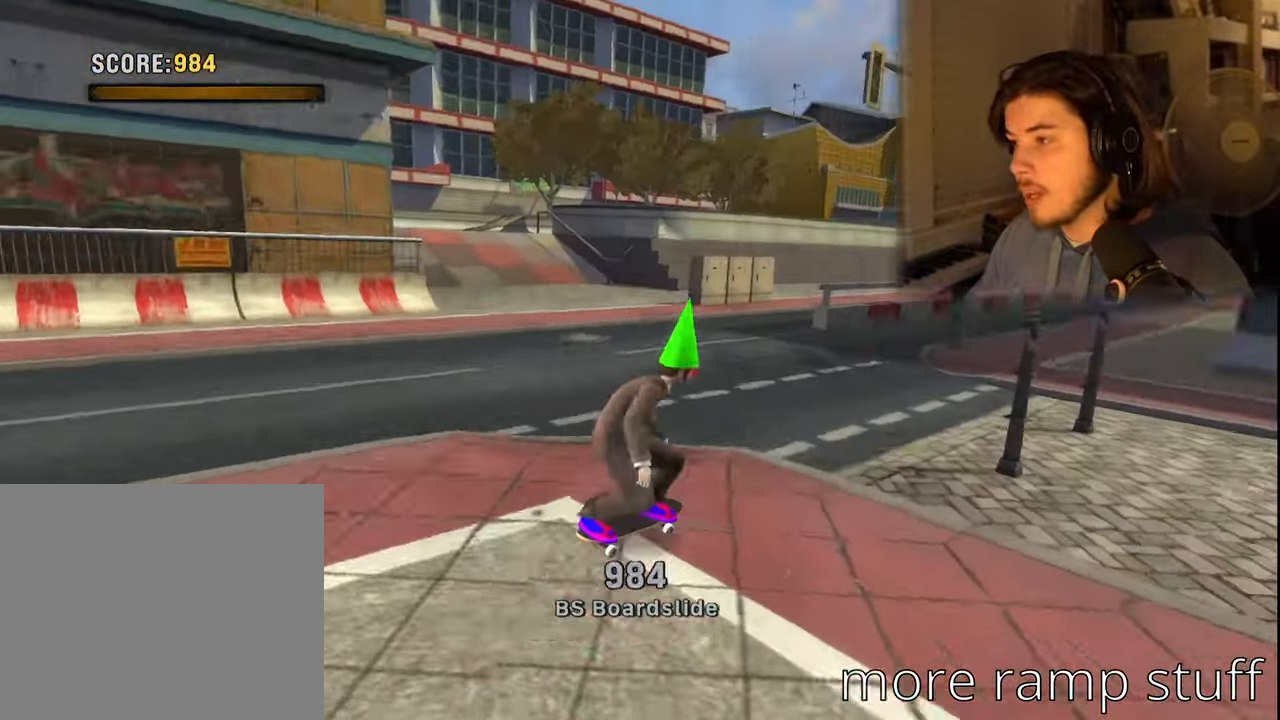
{"buttons": [], "left_stick": "center", "right_stick": "center", "events": [[250, "CROSS", "up"], [283, "DPAD_RIGHT", "up"], [300, "DPAD_DOWN", "up"]]}
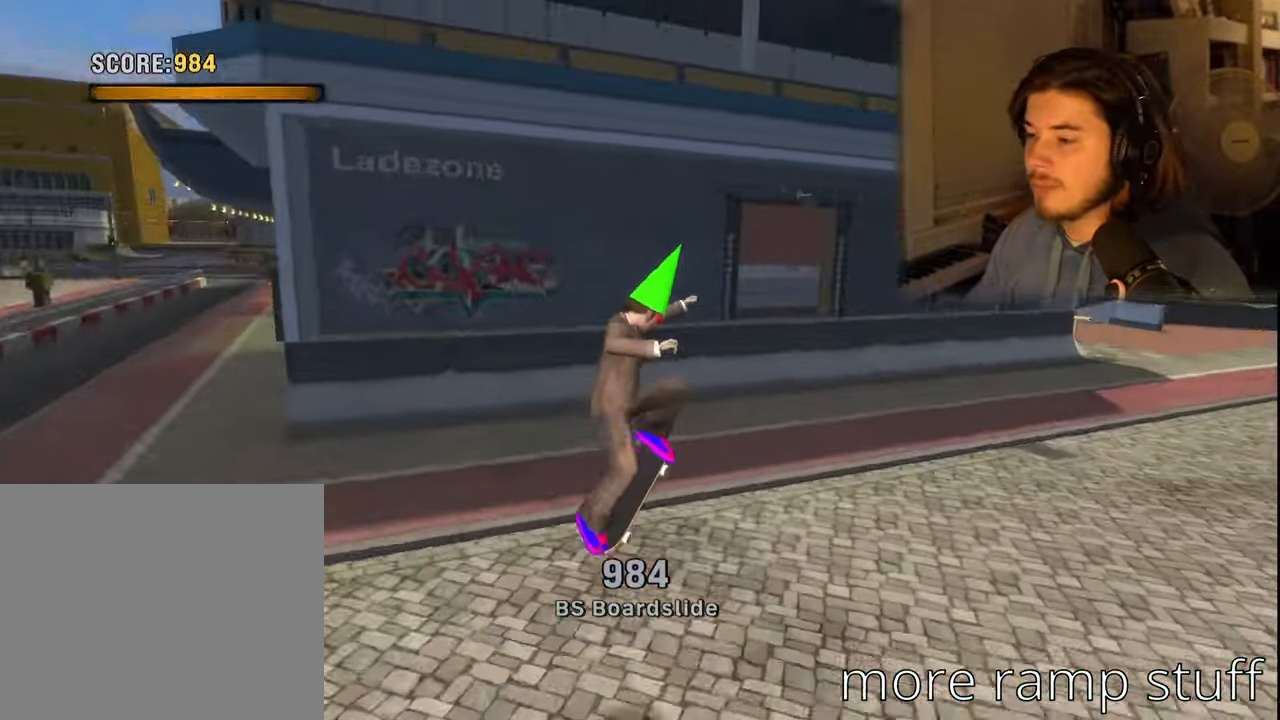
{"buttons": ["DPAD_DOWN", "DPAD_RIGHT"], "left_stick": "center", "right_stick": "center", "events": [[350, "DPAD_RIGHT", "down"], [383, "DPAD_DOWN", "down"]]}
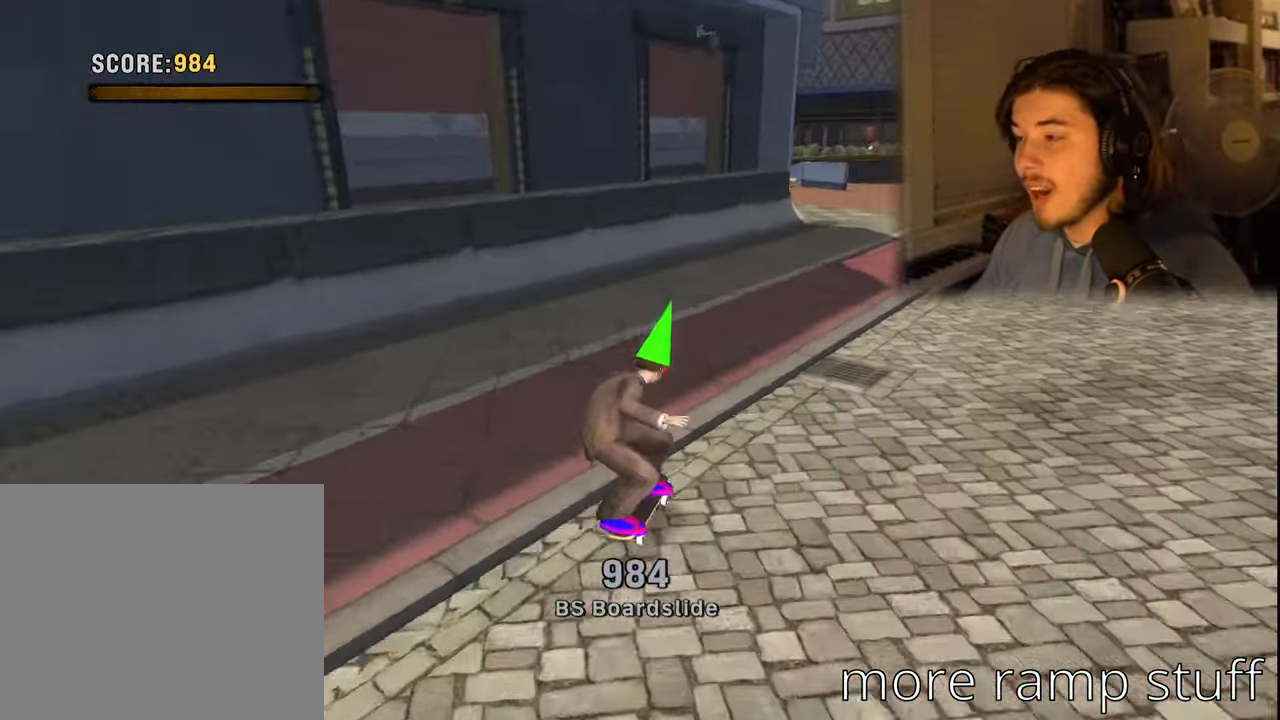
{"buttons": ["DPAD_RIGHT"], "left_stick": "center", "right_stick": "center", "events": [[217, "DPAD_DOWN", "up"], [367, "DPAD_RIGHT", "up"], [467, "DPAD_RIGHT", "down"]]}
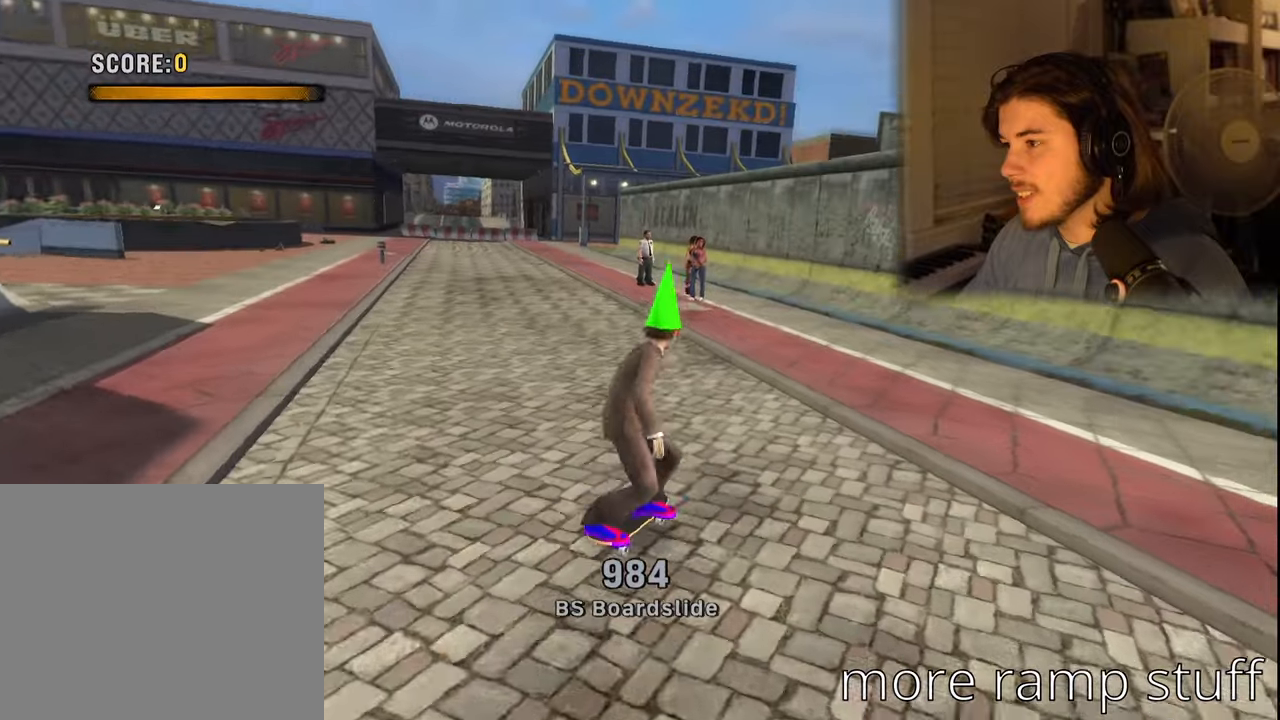
{"buttons": [], "left_stick": "center", "right_stick": "center", "events": [[217, "DPAD_RIGHT", "up"]]}
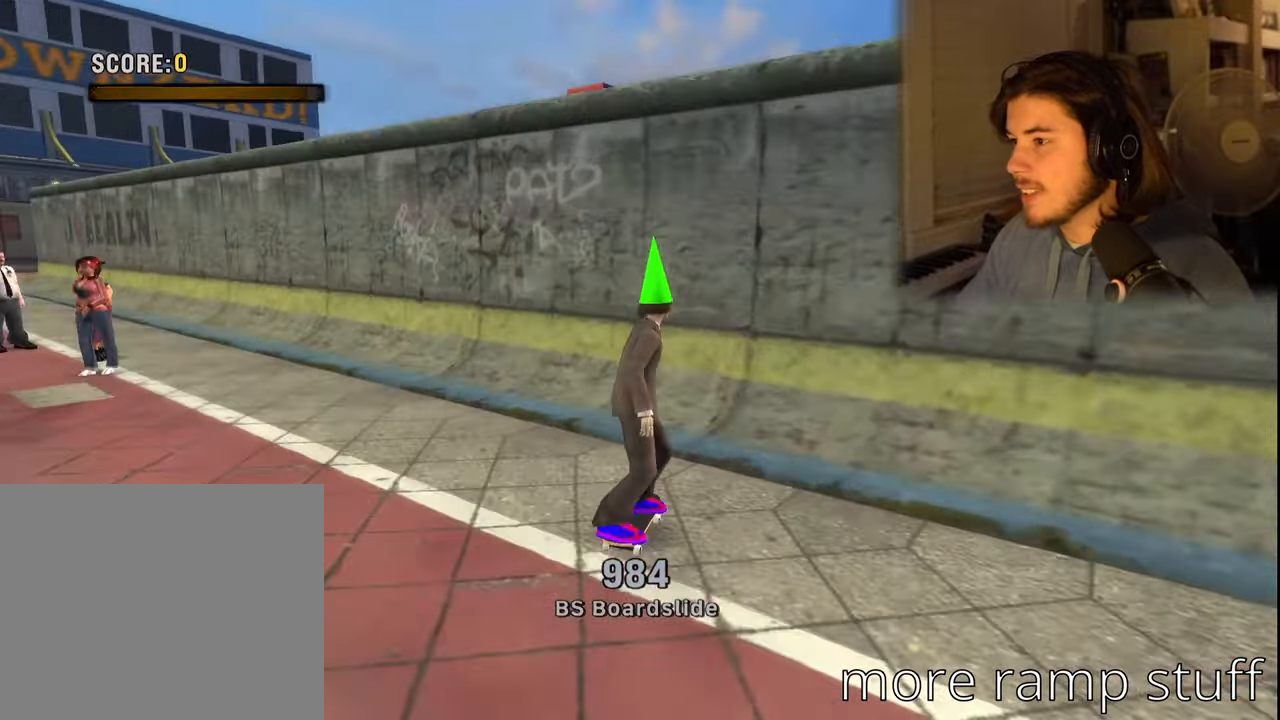
{"buttons": ["CROSS", "TRIANGLE"], "left_stick": "center", "right_stick": "center", "events": [[184, "CROSS", "down"], [417, "TRIANGLE", "down"]]}
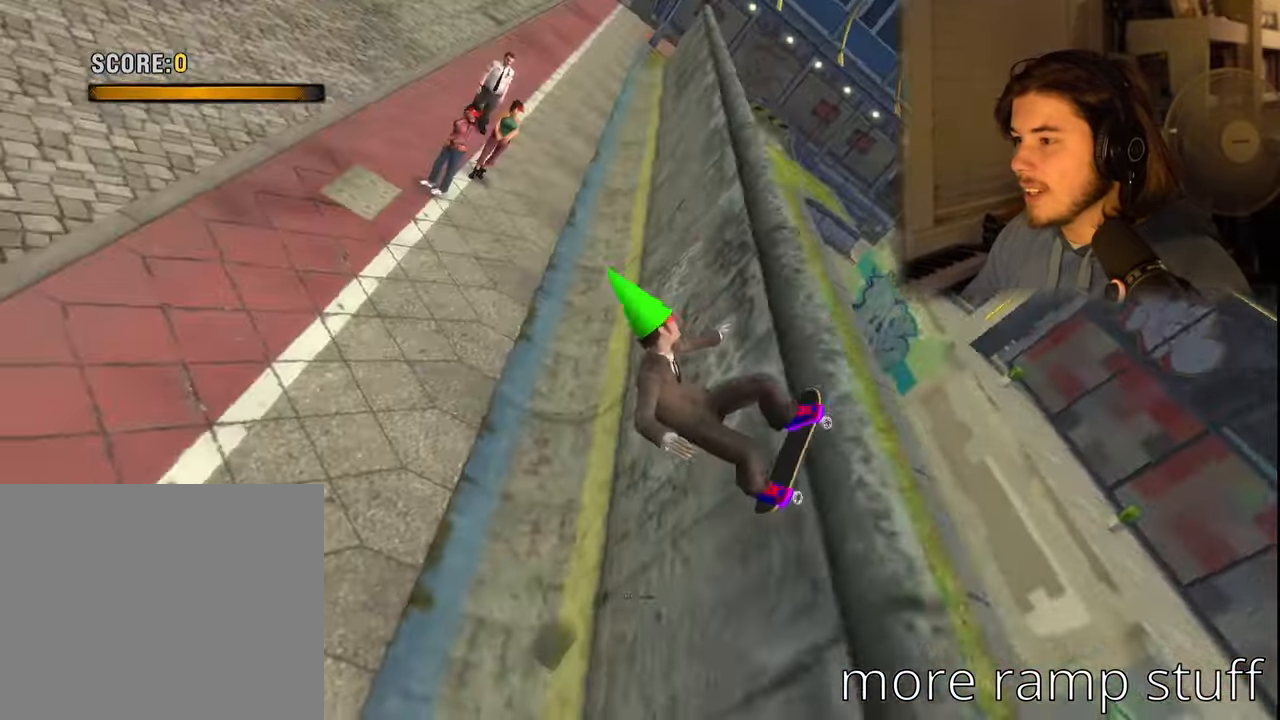
{"buttons": ["CROSS"], "left_stick": "center", "right_stick": "center", "events": [[184, "TRIANGLE", "up"]]}
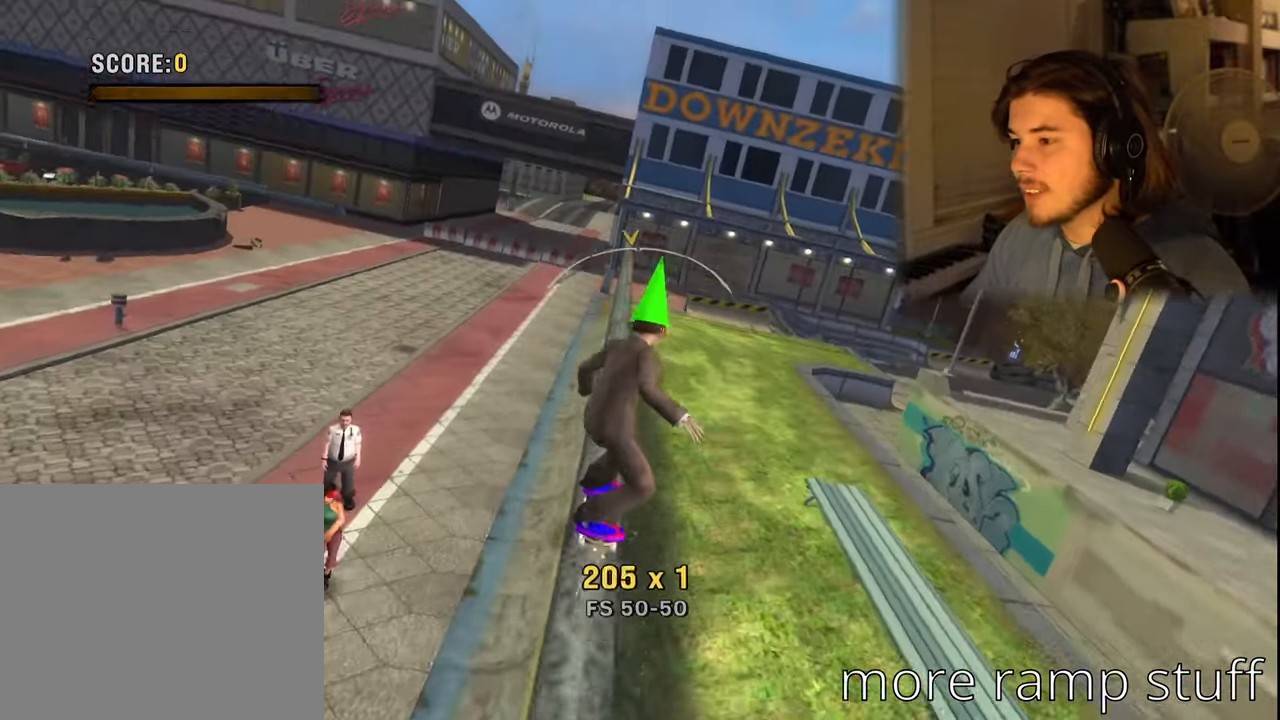
{"buttons": ["SQUARE", "DPAD_LEFT"], "left_stick": "center", "right_stick": "center", "events": [[200, "DPAD_RIGHT", "down"], [300, "DPAD_RIGHT", "up"], [417, "CROSS", "up"], [417, "DPAD_LEFT", "down"], [484, "SQUARE", "down"]]}
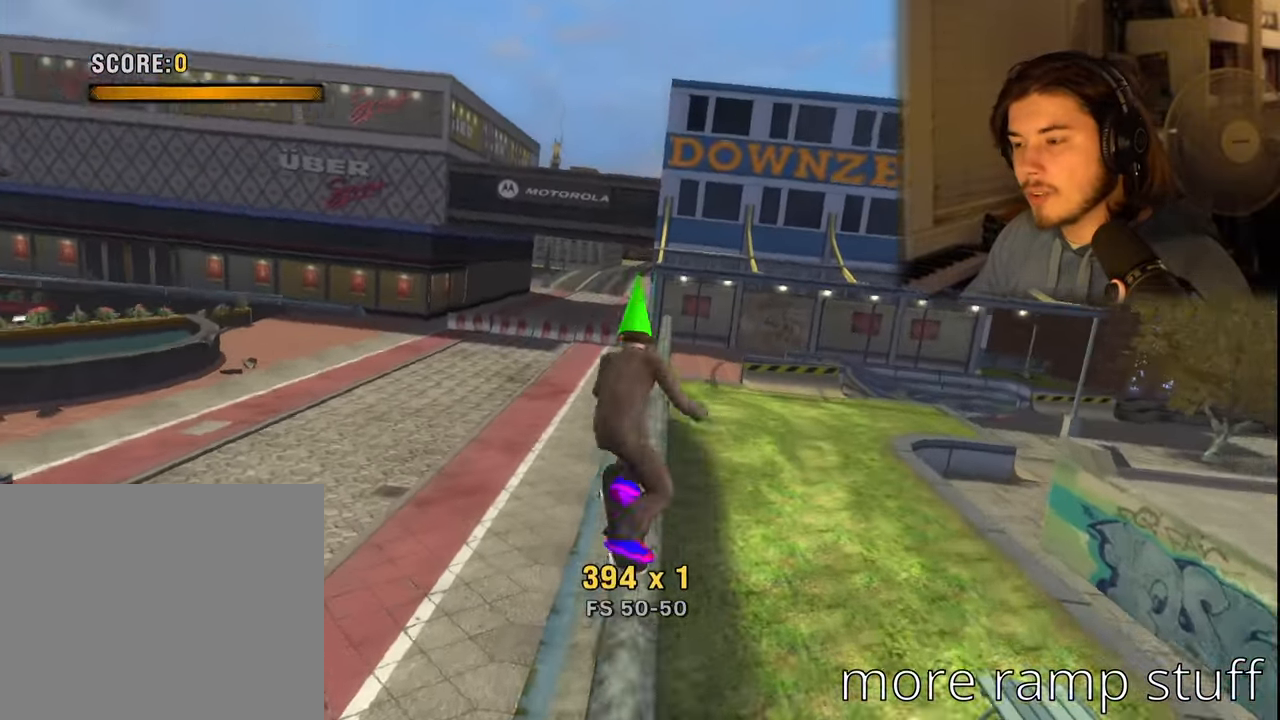
{"buttons": [], "left_stick": "center", "right_stick": "center", "events": [[50, "DPAD_LEFT", "up"], [50, "SQUARE", "up"]]}
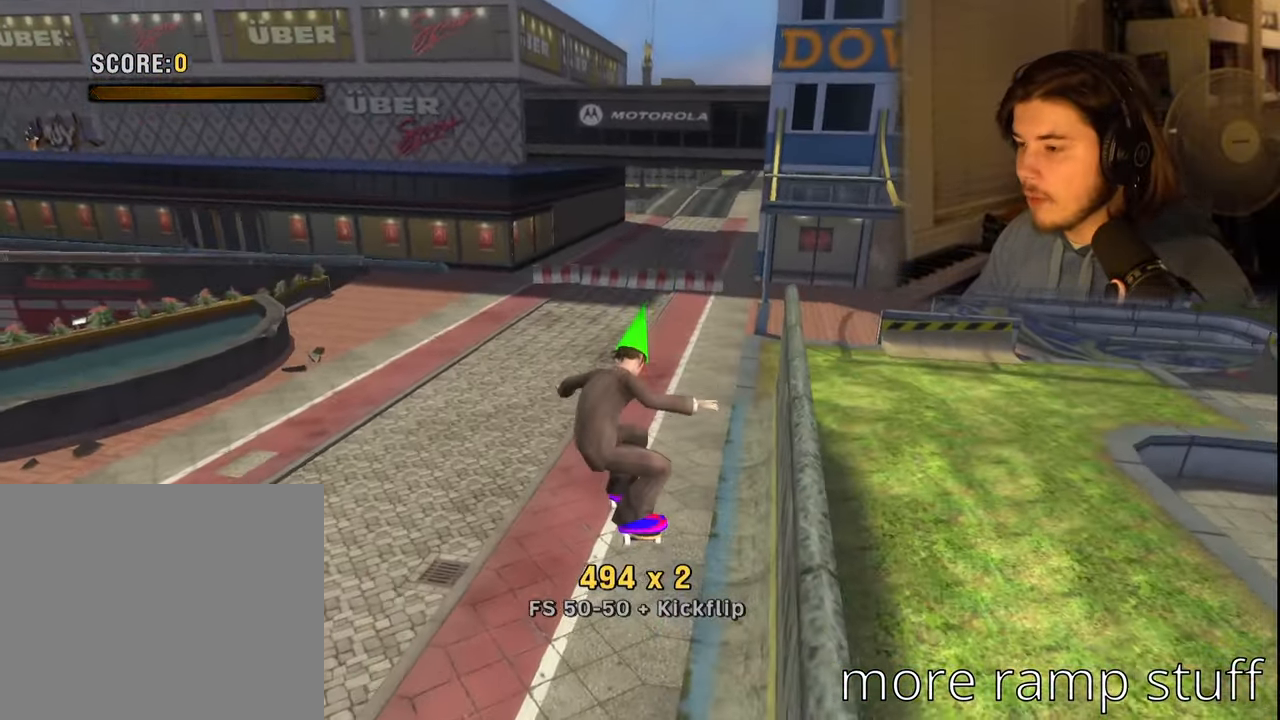
{"buttons": ["DPAD_DOWN", "DPAD_RIGHT"], "left_stick": "center", "right_stick": "center", "events": [[367, "DPAD_DOWN", "down"], [384, "DPAD_RIGHT", "down"]]}
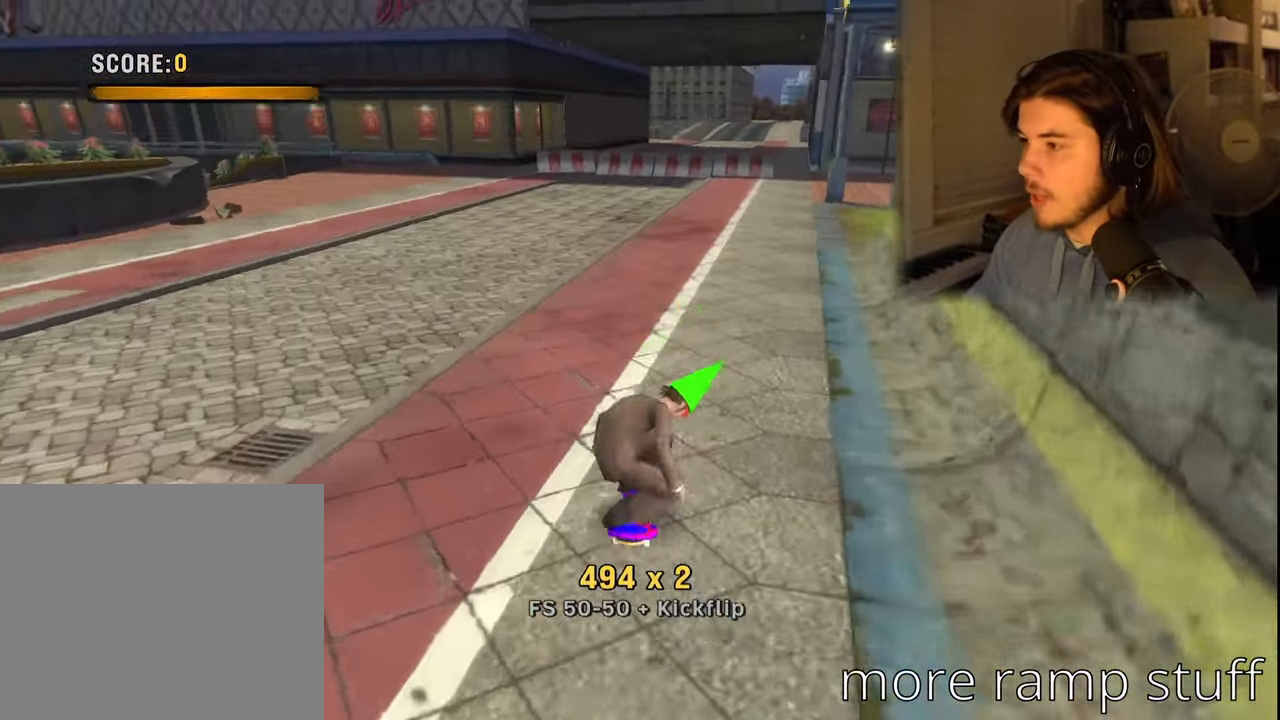
{"buttons": ["CROSS"], "left_stick": "center", "right_stick": "center", "events": [[350, "CROSS", "down"], [350, "DPAD_DOWN", "up"], [434, "DPAD_RIGHT", "up"]]}
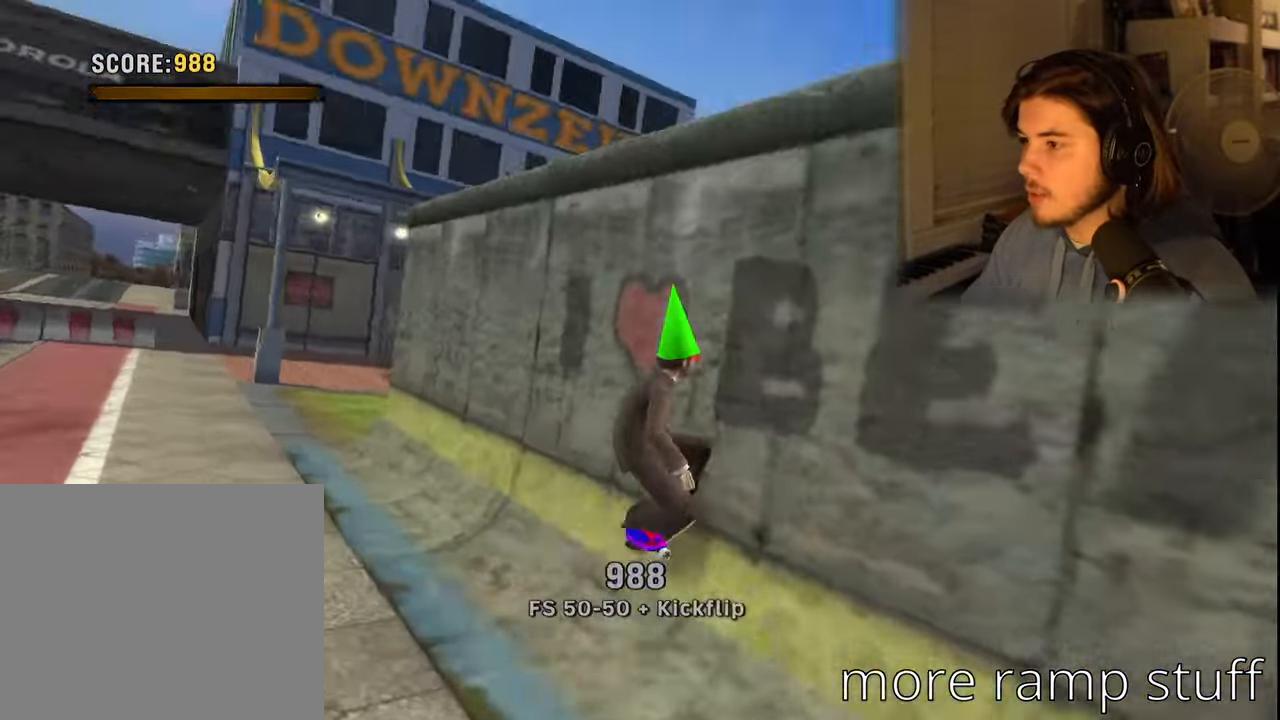
{"buttons": ["CROSS", "TRIANGLE"], "left_stick": "center", "right_stick": "center", "events": [[67, "DPAD_LEFT", "down"], [167, "DPAD_LEFT", "up"], [167, "TRIANGLE", "down"]]}
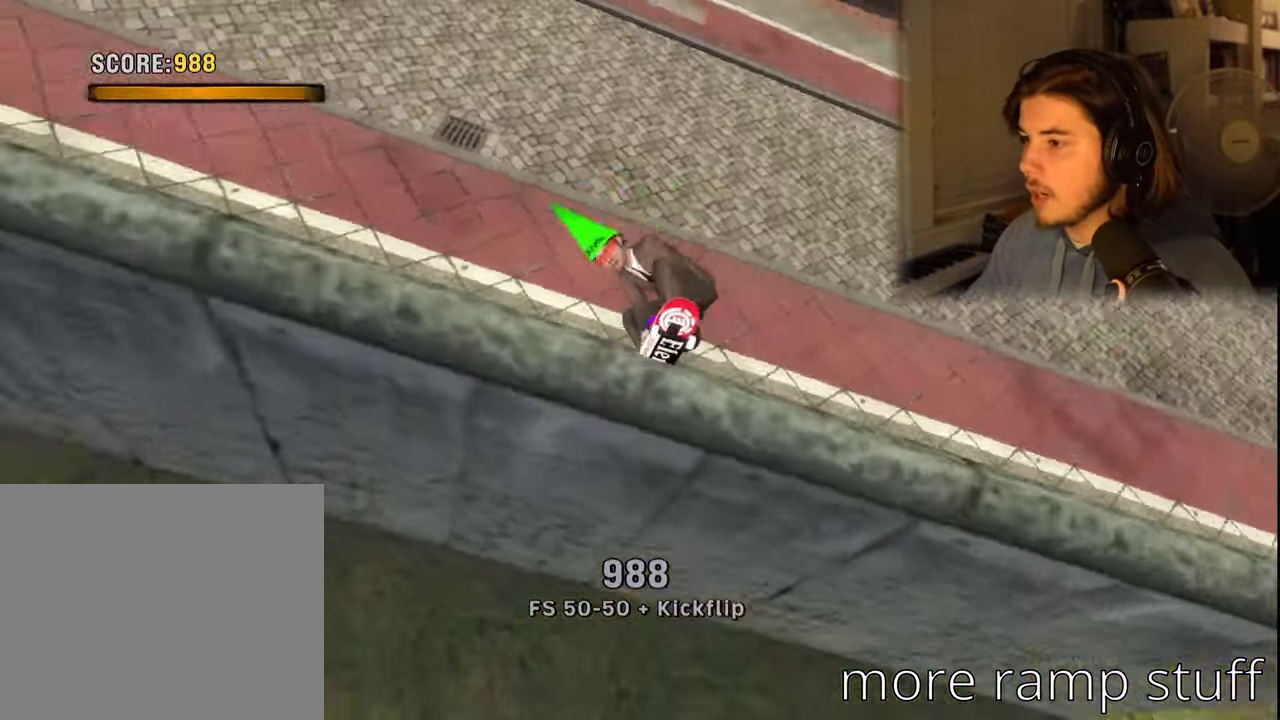
{"buttons": [], "left_stick": "center", "right_stick": "center", "events": [[34, "TRIANGLE", "up"], [234, "CROSS", "up"]]}
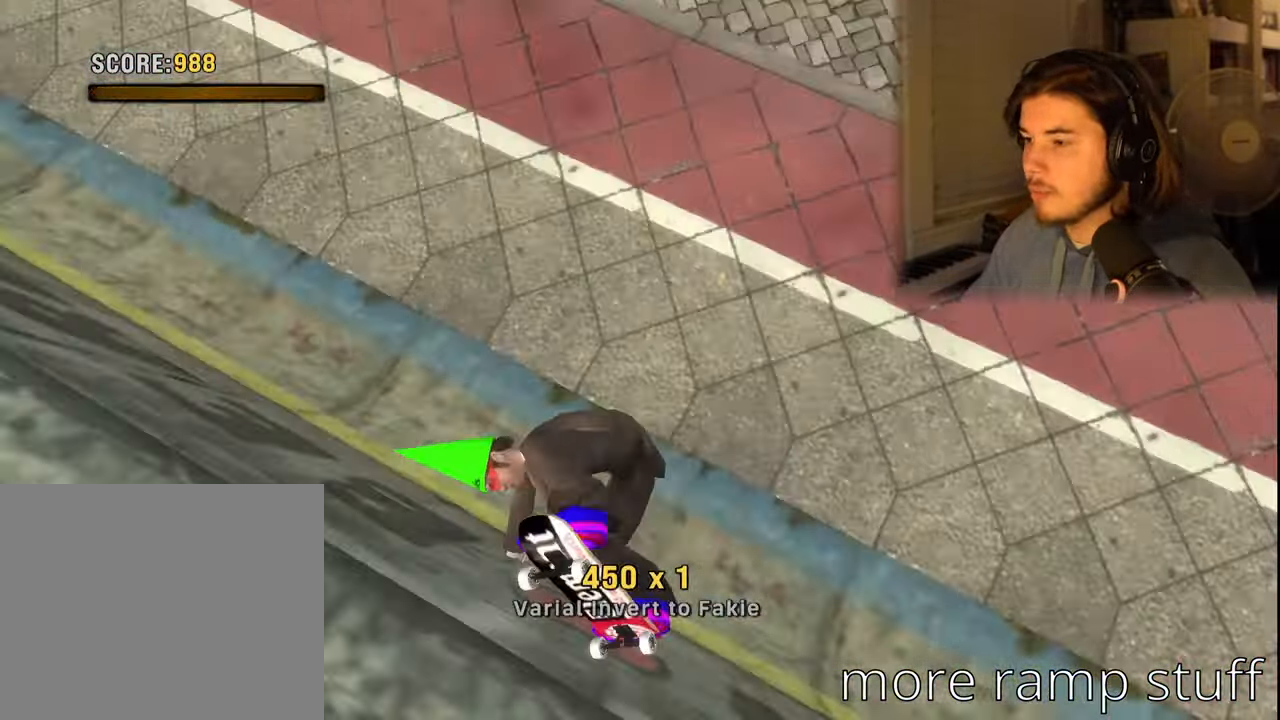
{"buttons": [], "left_stick": "center", "right_stick": "center", "events": []}
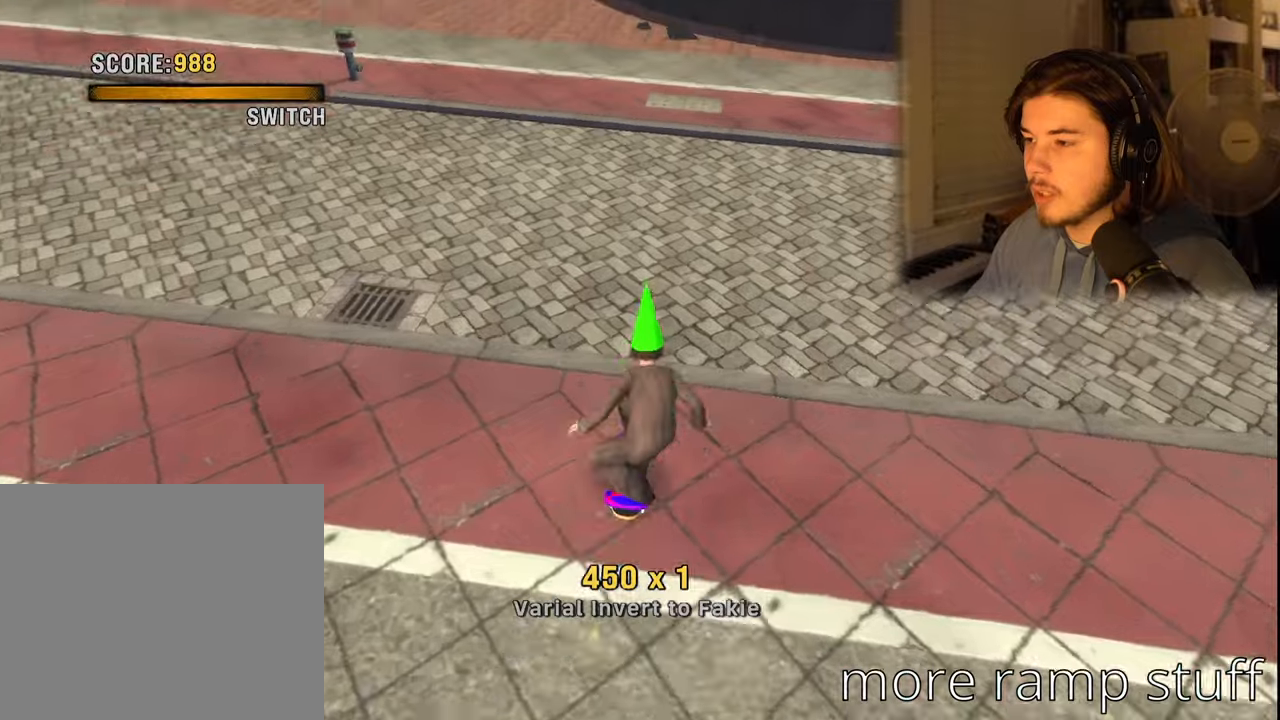
{"buttons": [], "left_stick": "center", "right_stick": "center", "events": [[250, "DPAD_DOWN", "down"], [333, "DPAD_DOWN", "up"], [416, "DPAD_DOWN", "down"], [483, "DPAD_DOWN", "up"]]}